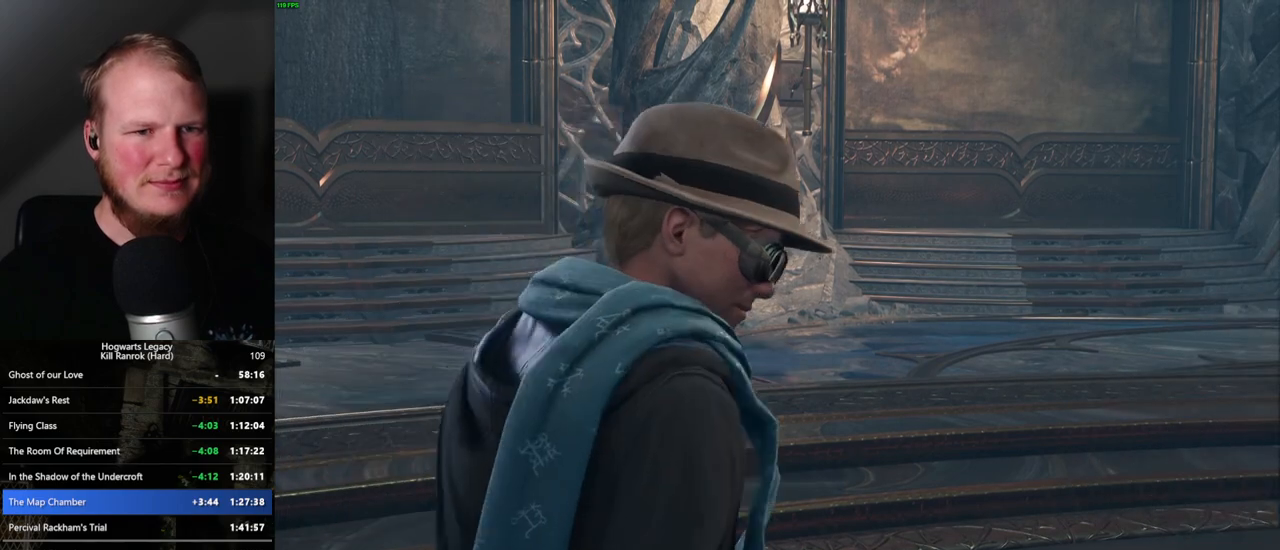
Gameplay with keyboard and mouse; each line is a JSON object with the keys and mouse buttons held at the frame after it. "events" lists presses ("down") and releases ("up") of ".", "/", "0", "1", "2", "3", "4", "5", "6", "7", "8", "9", "a", "alt_l", "alt_r", "b", "backslash", "backspace", "c", "caps_lock", "comma", "ctrl_l", "ctrl_r", "d", "e", "equals", "escape", "f", "f1", "f10", "f11", "f12", "f2", "f3", "f4", "f5", "f6", "f7", "f8", "f9", "g", "h", "i", "j", "k", "l", "lbracket", "m", "minus", "n", "o", "p", "q", "quote", "r", "rbracket", "return", "s", "semicolon", "shift_l", "shift_r", "space", "super", "t", "tab", "tilde", "u", "v", "w", "x", "y", "z", "mouse_left", "mouse_wheel", "mouse_right", "mouse_mb4" and "mouse_mb5" between this image and that frame as [ms after this image, input, new state], when the widget could be followed in between. "mouse_left", "mouse_wheel", "mouse_right", "mouse_mb4", "mouse_mb5" = the "left", "wheel", "right", "mb4", "mb5" buttons of the "mouse" list. No other keys are recorded. "wheel" means that the mouse wheel is clicked or scrolled. Mouse movement is not recorded.
{"keys": [], "mouse": ["wheel"], "events": [[250, "mouse_wheel", "up"], [250, "space", "down"], [267, "q", "down"], [284, "q", "up"], [334, "space", "up"], [384, "mouse_wheel", "down"], [450, "mouse_wheel", "up"], [450, "space", "down"], [484, "space", "up"], [500, "mouse_wheel", "down"]]}
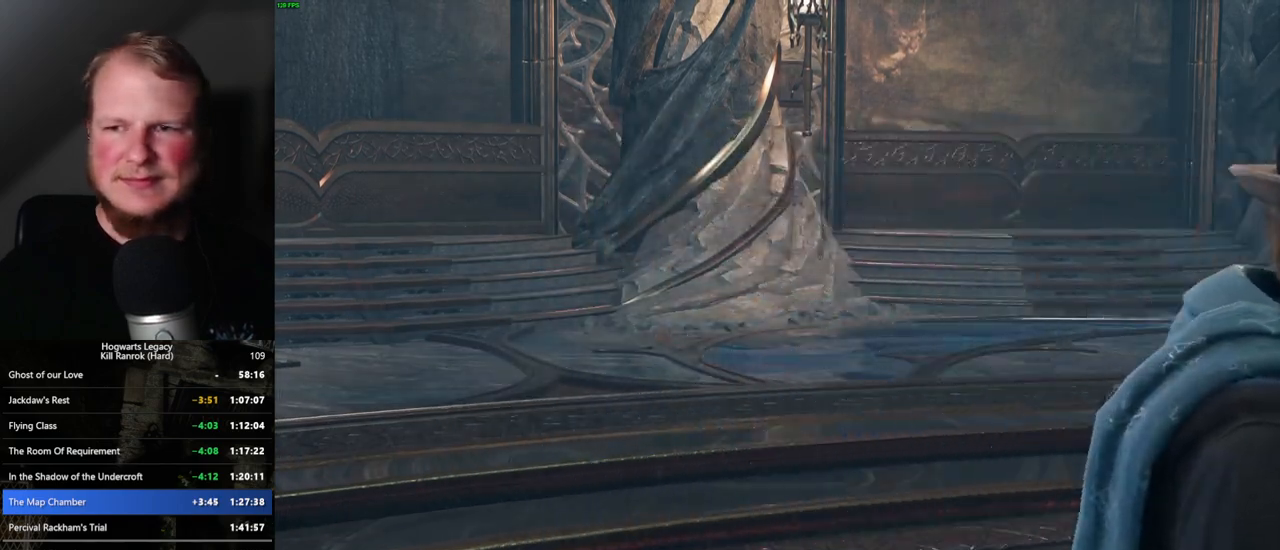
{"keys": [], "mouse": ["wheel"], "events": [[100, "mouse_wheel", "up"], [100, "q", "down"], [100, "space", "down"], [150, "q", "up"], [150, "space", "up"], [250, "q", "down"], [267, "space", "down"], [317, "q", "up"], [317, "space", "up"], [334, "mouse_wheel", "down"], [400, "mouse_wheel", "up"], [400, "q", "down"], [417, "space", "down"], [434, "mouse_wheel", "down"], [484, "mouse_wheel", "up"], [484, "q", "up"], [484, "space", "up"], [500, "mouse_wheel", "down"]]}
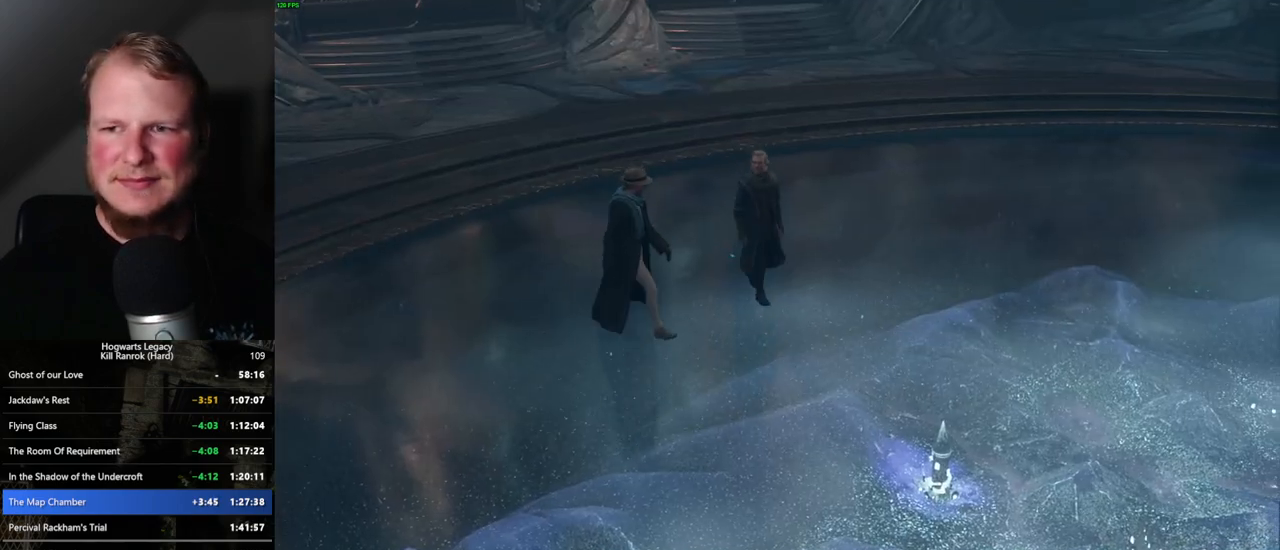
{"keys": [], "mouse": [], "events": [[50, "mouse_wheel", "up"], [84, "q", "down"], [84, "space", "down"], [134, "q", "up"], [150, "space", "up"], [234, "space", "down"], [250, "q", "down"], [267, "mouse_wheel", "down"], [284, "mouse_wheel", "up"], [300, "mouse_wheel", "down"], [300, "q", "up"], [317, "mouse_wheel", "up"], [317, "space", "up"], [334, "mouse_wheel", "down"], [400, "mouse_wheel", "up"], [400, "q", "down"], [400, "space", "down"], [434, "mouse_wheel", "down"], [450, "mouse_wheel", "up"], [450, "q", "up"], [450, "space", "up"]]}
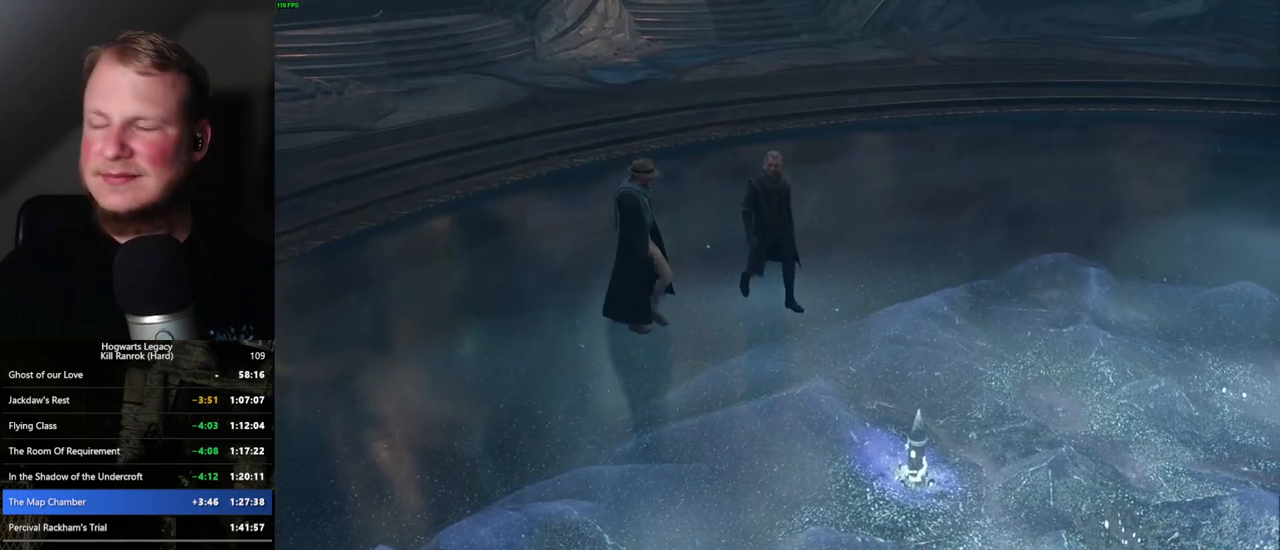
{"keys": [], "mouse": [], "events": [[50, "q", "down"], [67, "space", "down"], [100, "q", "up"], [117, "space", "up"], [200, "mouse_wheel", "down"], [217, "q", "down"], [217, "space", "down"], [267, "q", "up"], [267, "space", "up"], [367, "mouse_wheel", "up"], [367, "q", "down"], [384, "space", "down"], [417, "space", "up"], [434, "q", "up"]]}
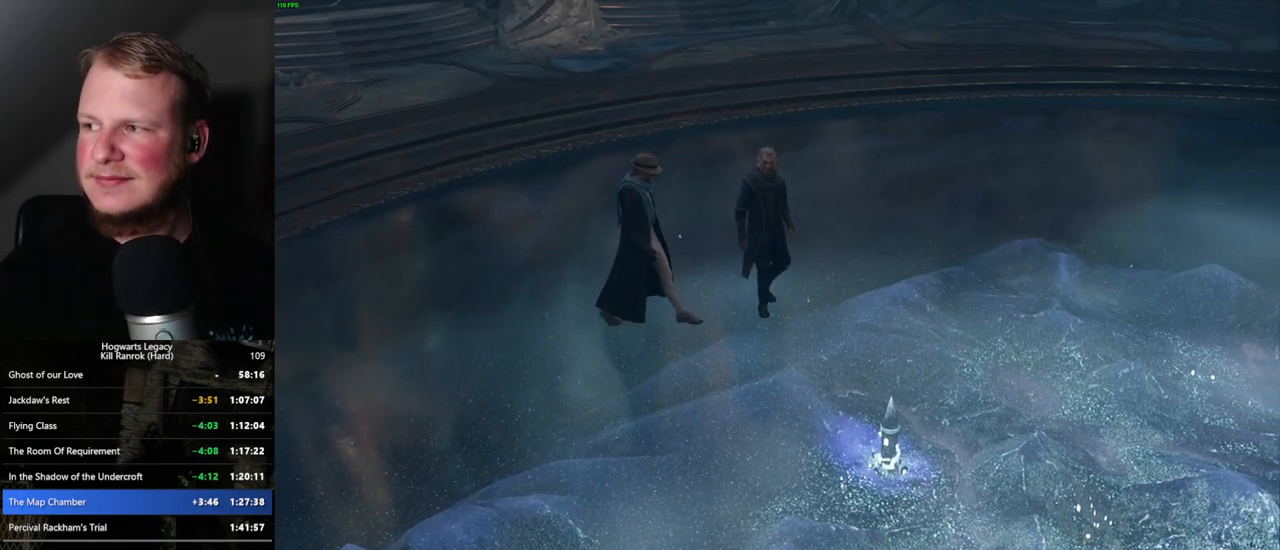
{"keys": ["q"], "mouse": [], "events": [[34, "q", "down"], [34, "space", "down"], [67, "q", "up"], [84, "space", "up"], [167, "mouse_wheel", "down"], [184, "mouse_wheel", "up"], [184, "space", "down"], [200, "q", "down"], [217, "mouse_wheel", "down"], [234, "q", "up"], [250, "mouse_wheel", "up"], [267, "mouse_wheel", "down"], [267, "space", "up"], [300, "mouse_wheel", "up"], [334, "mouse_wheel", "down"], [334, "space", "down"], [350, "mouse_wheel", "up"], [350, "q", "down"], [400, "q", "up"], [417, "space", "up"], [500, "q", "down"]]}
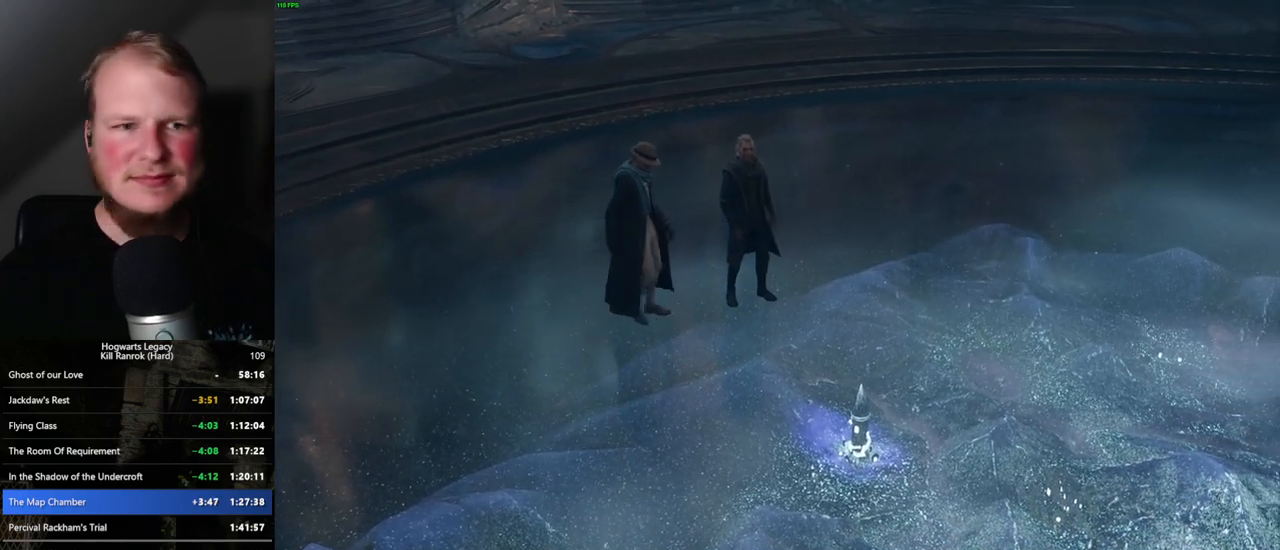
{"keys": ["q", "space"], "mouse": [], "events": [[17, "space", "down"], [67, "q", "up"], [84, "space", "up"], [117, "mouse_wheel", "down"], [150, "mouse_wheel", "up"], [167, "q", "down"], [167, "space", "down"], [200, "mouse_wheel", "down"], [217, "mouse_wheel", "up"], [217, "q", "up"], [234, "space", "up"], [250, "mouse_wheel", "down"], [317, "mouse_wheel", "up"], [317, "q", "down"], [334, "space", "down"], [384, "q", "up"], [400, "space", "up"], [484, "q", "down"], [484, "space", "down"]]}
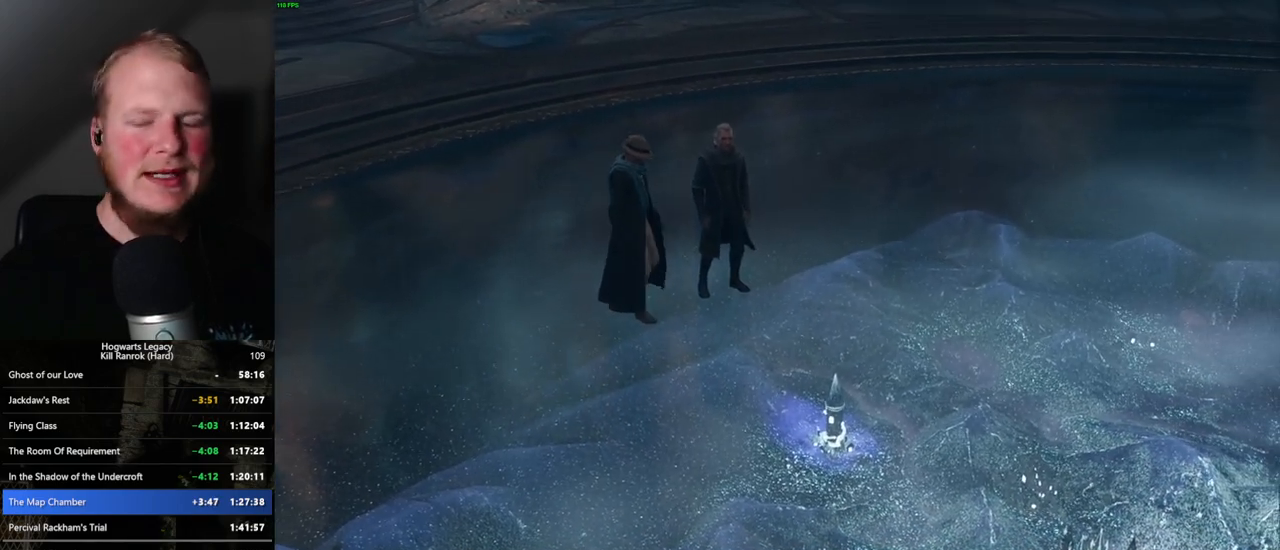
{"keys": [], "mouse": [], "events": [[34, "mouse_wheel", "down"], [50, "mouse_wheel", "up"], [50, "q", "up"], [84, "space", "up"], [100, "mouse_wheel", "down"], [134, "mouse_wheel", "up"], [134, "space", "down"], [150, "mouse_wheel", "down"], [150, "q", "down"], [217, "mouse_wheel", "up"], [217, "q", "up"], [217, "space", "up"], [300, "q", "down"], [317, "space", "down"], [367, "q", "up"], [367, "space", "up"], [434, "q", "down"], [484, "space", "down"], [500, "q", "up"], [500, "space", "up"]]}
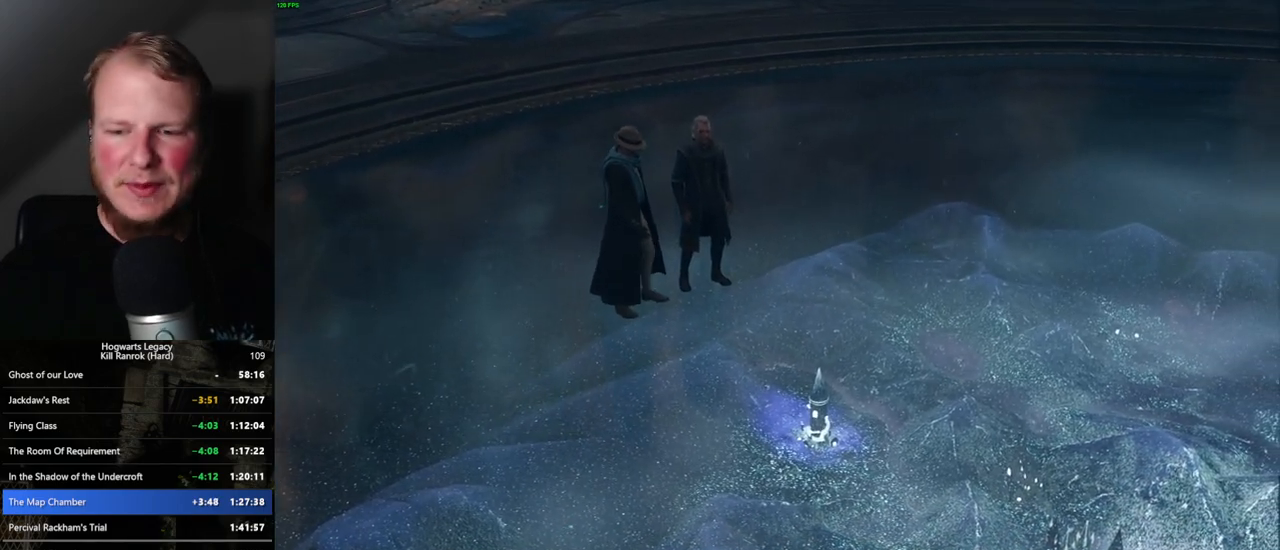
{"keys": ["space"], "mouse": [], "events": [[34, "mouse_wheel", "down"], [117, "q", "down"], [134, "mouse_wheel", "up"], [134, "space", "down"], [184, "q", "up"], [184, "space", "up"], [284, "q", "down"], [284, "space", "down"], [350, "q", "up"], [350, "space", "up"], [434, "q", "down"], [467, "mouse_wheel", "down"], [467, "space", "down"], [484, "mouse_wheel", "up"], [500, "q", "up"]]}
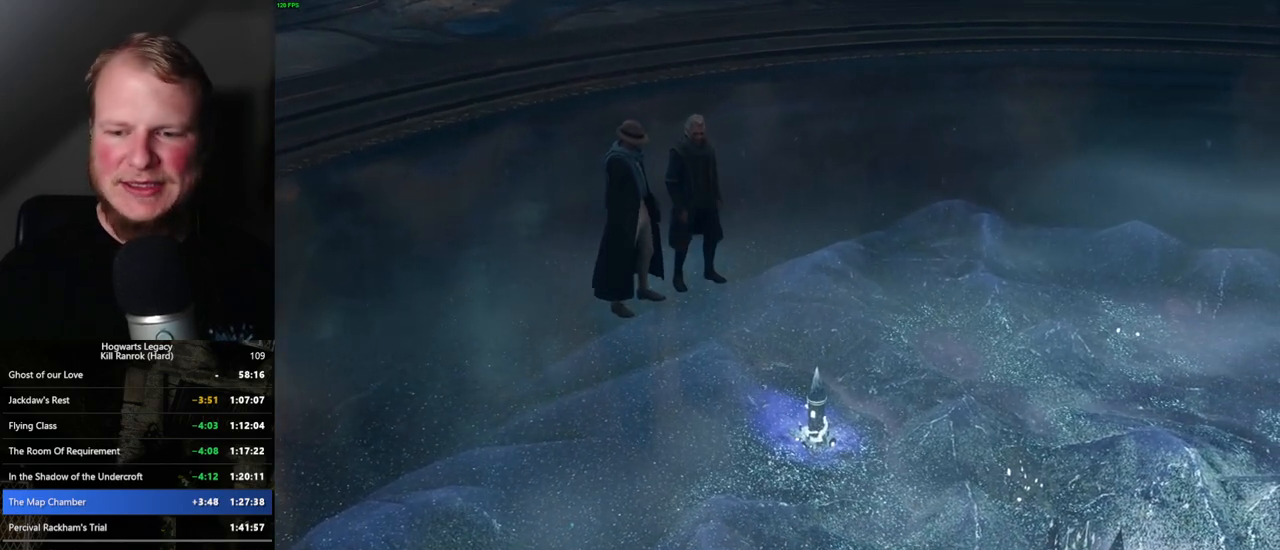
{"keys": [], "mouse": [], "events": [[17, "space", "up"], [34, "mouse_wheel", "down"], [100, "q", "down"], [117, "mouse_wheel", "up"], [117, "space", "down"], [167, "q", "up"], [184, "space", "up"], [267, "q", "down"], [267, "space", "down"], [317, "q", "up"], [317, "space", "up"], [384, "mouse_wheel", "down"], [417, "mouse_wheel", "up"], [417, "q", "down"], [434, "space", "down"], [450, "mouse_wheel", "down"], [467, "mouse_wheel", "up"], [467, "q", "up"], [467, "space", "up"]]}
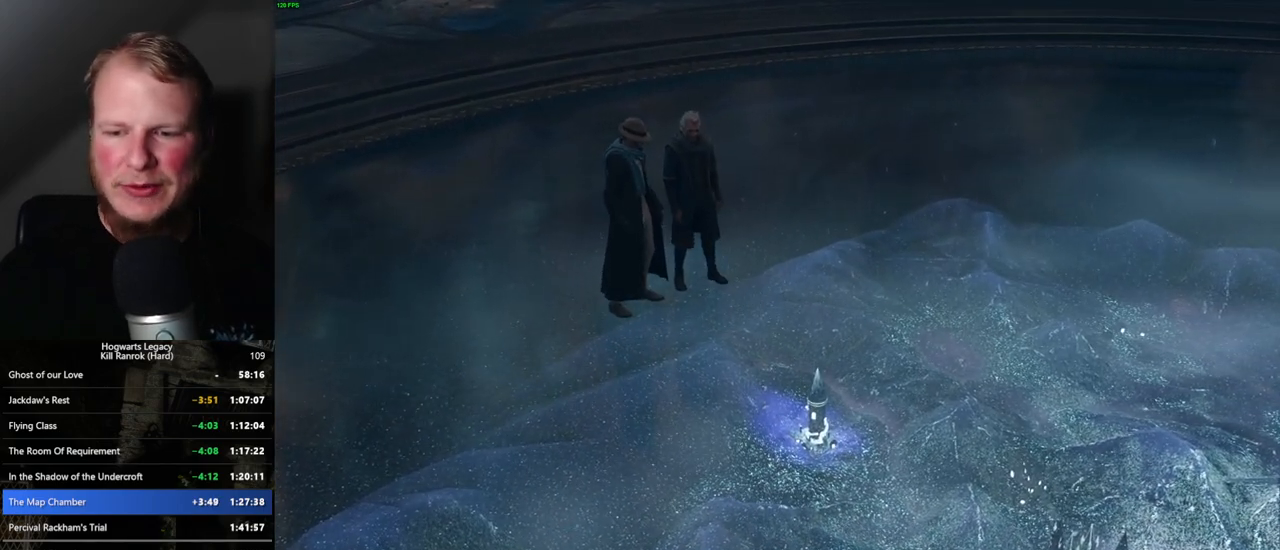
{"keys": [], "mouse": [], "events": [[34, "mouse_wheel", "down"], [67, "mouse_wheel", "up"], [67, "q", "down"], [67, "space", "down"], [134, "q", "up"], [134, "space", "up"], [234, "q", "down"], [234, "space", "down"], [284, "q", "up"], [300, "space", "up"], [317, "mouse_wheel", "down"], [384, "mouse_wheel", "up"], [384, "q", "down"], [384, "space", "down"], [400, "mouse_wheel", "down"], [450, "mouse_wheel", "up"], [450, "q", "up"], [467, "space", "up"]]}
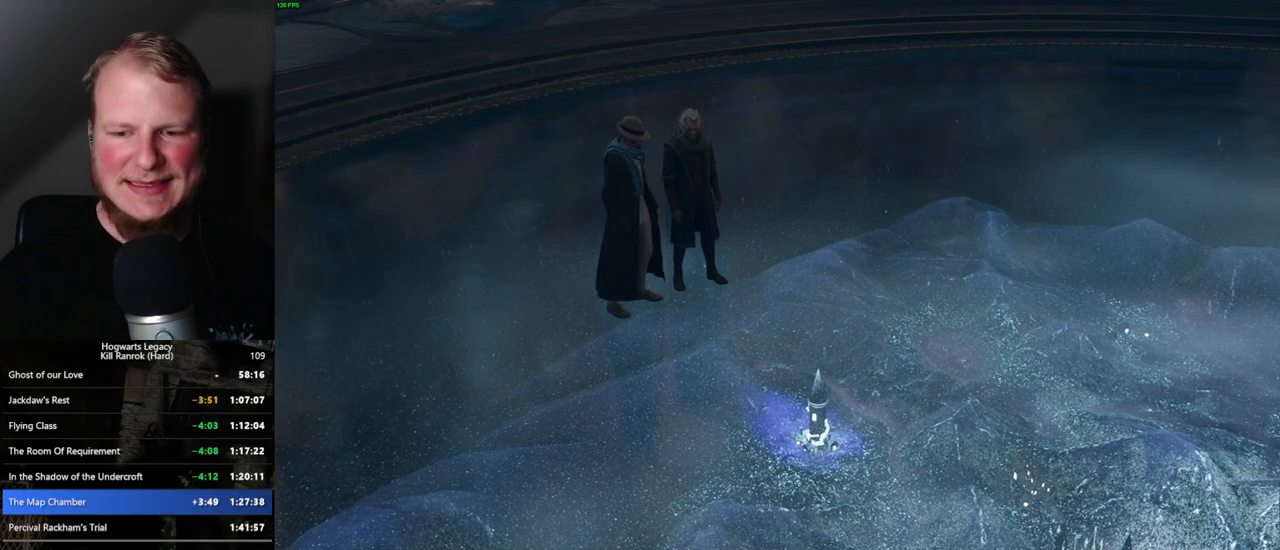
{"keys": [], "mouse": [], "events": [[50, "q", "down"], [50, "space", "down"], [100, "q", "up"], [117, "space", "up"], [184, "mouse_wheel", "down"], [200, "mouse_wheel", "up"], [217, "q", "down"], [217, "space", "down"], [267, "q", "up"], [284, "space", "up"], [300, "mouse_wheel", "down"], [317, "mouse_wheel", "up"], [334, "mouse_wheel", "down"], [350, "mouse_wheel", "up"], [350, "space", "down"], [367, "q", "down"], [417, "q", "up"], [434, "space", "up"]]}
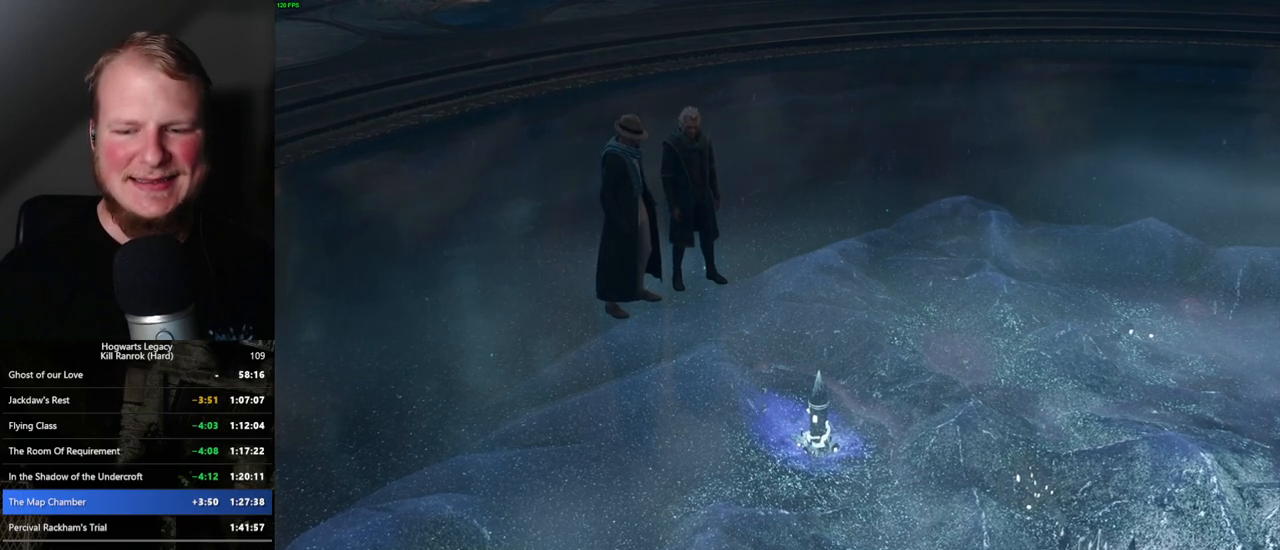
{"keys": ["q", "space"], "mouse": [], "events": [[34, "q", "down"], [34, "space", "down"], [67, "q", "up"], [84, "space", "up"], [134, "mouse_wheel", "down"], [417, "mouse_wheel", "up"], [417, "space", "down"], [450, "q", "down"]]}
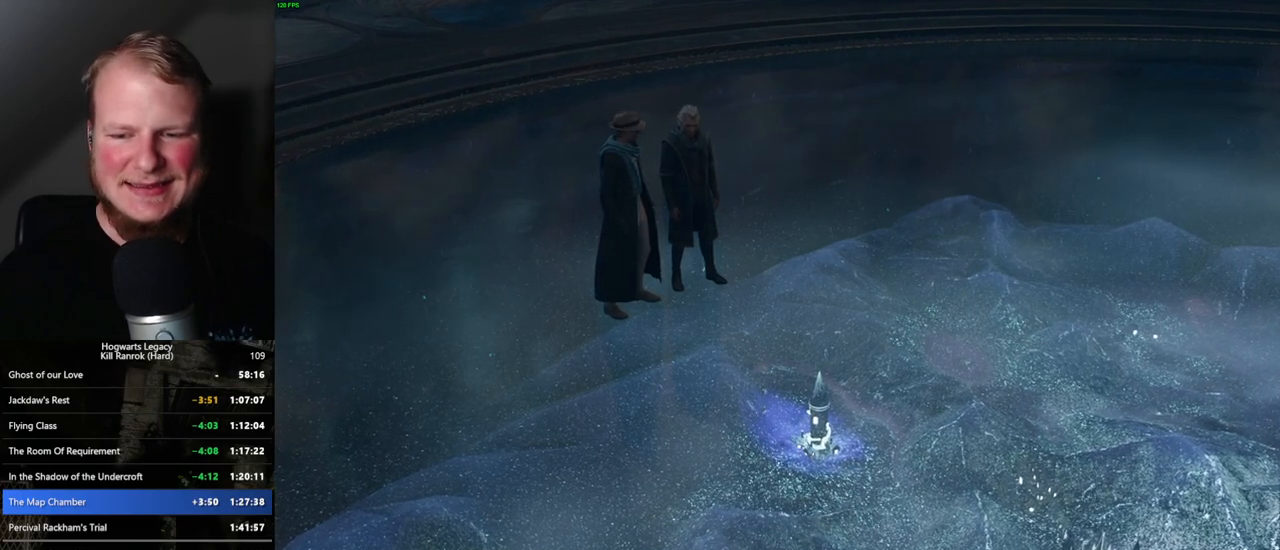
{"keys": [], "mouse": [], "events": [[17, "q", "up"], [17, "space", "up"], [100, "q", "down"], [117, "space", "down"], [134, "mouse_wheel", "down"], [184, "mouse_wheel", "up"], [184, "q", "up"], [184, "space", "up"], [200, "mouse_wheel", "down"], [267, "mouse_wheel", "up"], [267, "q", "down"], [284, "mouse_wheel", "down"], [284, "space", "down"], [334, "mouse_wheel", "up"], [334, "q", "up"], [334, "space", "up"], [434, "q", "down"], [434, "space", "down"], [500, "q", "up"], [500, "space", "up"]]}
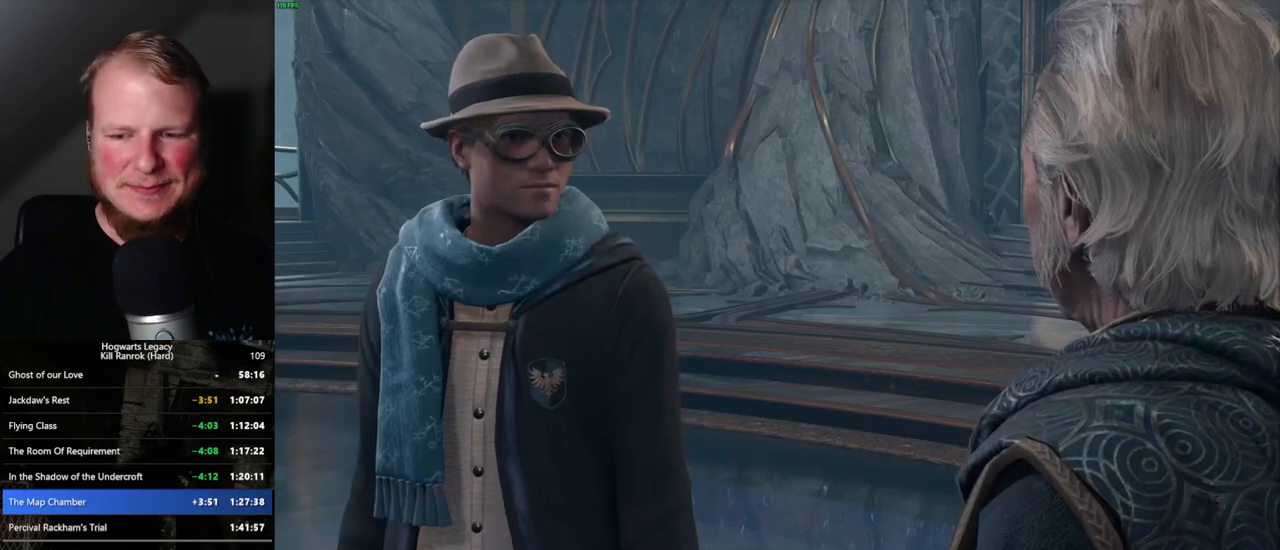
{"keys": [], "mouse": ["wheel"], "events": [[50, "mouse_wheel", "down"], [84, "mouse_wheel", "up"], [84, "q", "down"], [84, "space", "down"], [100, "mouse_wheel", "down"], [150, "mouse_wheel", "up"], [150, "q", "up"], [150, "space", "up"], [167, "mouse_wheel", "down"], [234, "mouse_wheel", "up"], [234, "space", "down"], [250, "q", "down"], [300, "q", "up"], [317, "space", "up"], [417, "q", "down"], [417, "space", "down"], [467, "q", "up"], [467, "space", "up"], [500, "mouse_wheel", "down"]]}
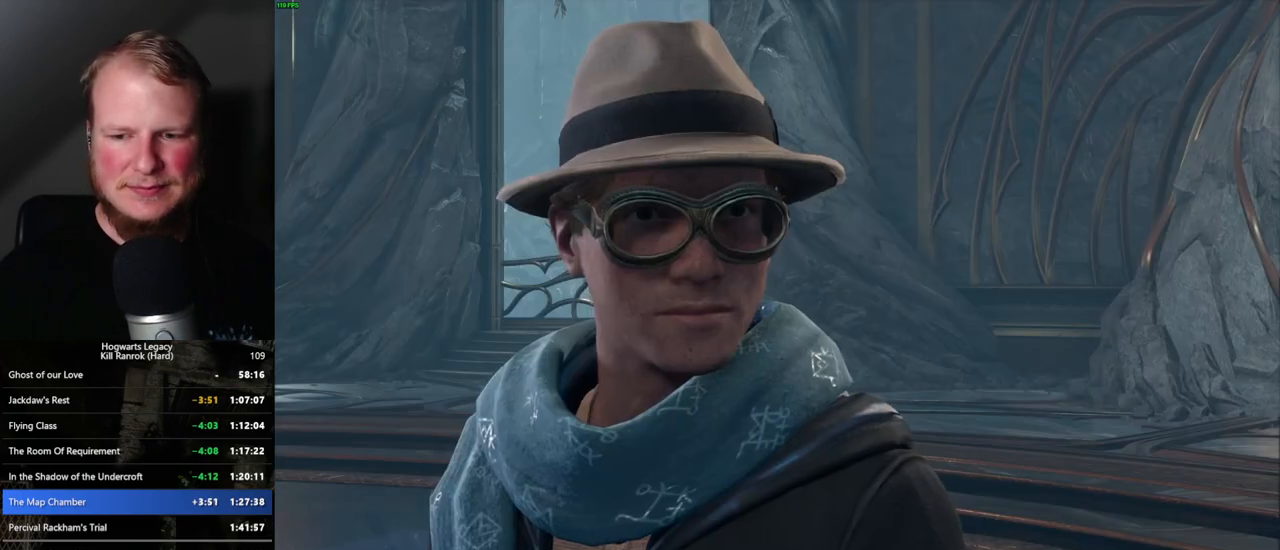
{"keys": [], "mouse": ["wheel"], "events": [[34, "mouse_wheel", "up"], [67, "q", "down"], [67, "space", "down"], [84, "mouse_wheel", "down"], [117, "mouse_wheel", "up"], [117, "q", "up"], [134, "mouse_wheel", "down"], [134, "space", "up"], [217, "mouse_wheel", "up"], [217, "space", "down"], [234, "q", "down"], [284, "q", "up"], [284, "space", "up"], [384, "q", "down"], [384, "space", "down"], [434, "mouse_wheel", "down"], [434, "q", "up"], [450, "mouse_wheel", "up"], [450, "space", "up"], [467, "mouse_wheel", "down"], [484, "mouse_wheel", "up"], [500, "mouse_wheel", "down"]]}
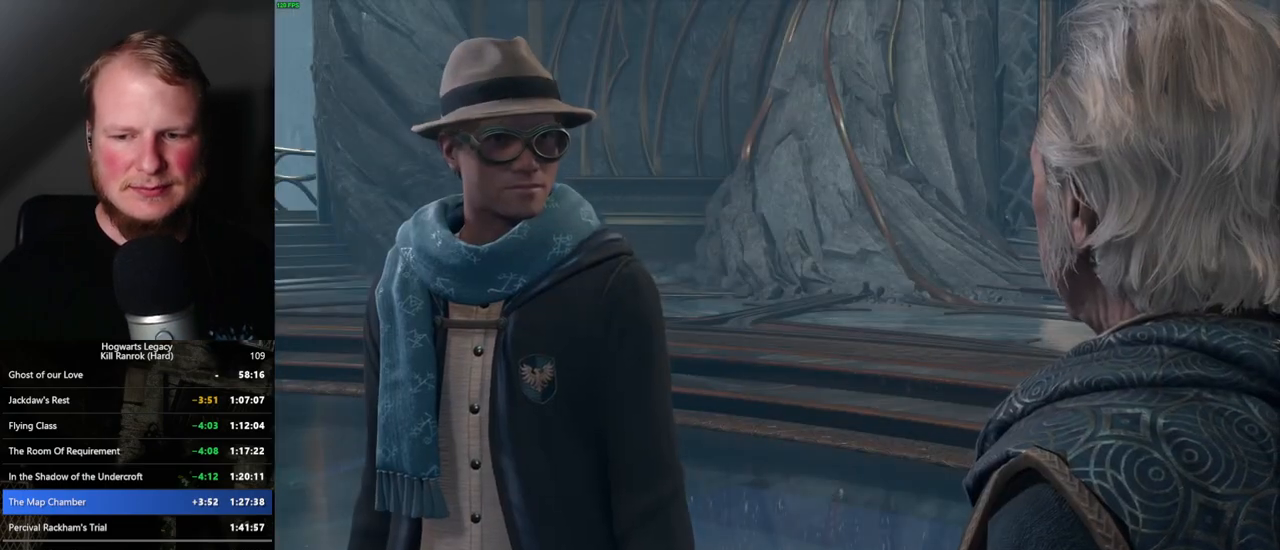
{"keys": [], "mouse": ["wheel"], "events": [[34, "mouse_wheel", "up"], [34, "space", "down"], [50, "mouse_wheel", "down"], [67, "mouse_wheel", "up"], [67, "q", "down"], [84, "q", "up"], [100, "space", "up"], [200, "space", "down"], [217, "q", "down"], [250, "q", "up"], [267, "space", "up"], [367, "q", "down"], [367, "space", "down"], [400, "q", "up"], [417, "space", "up"], [434, "mouse_wheel", "down"]]}
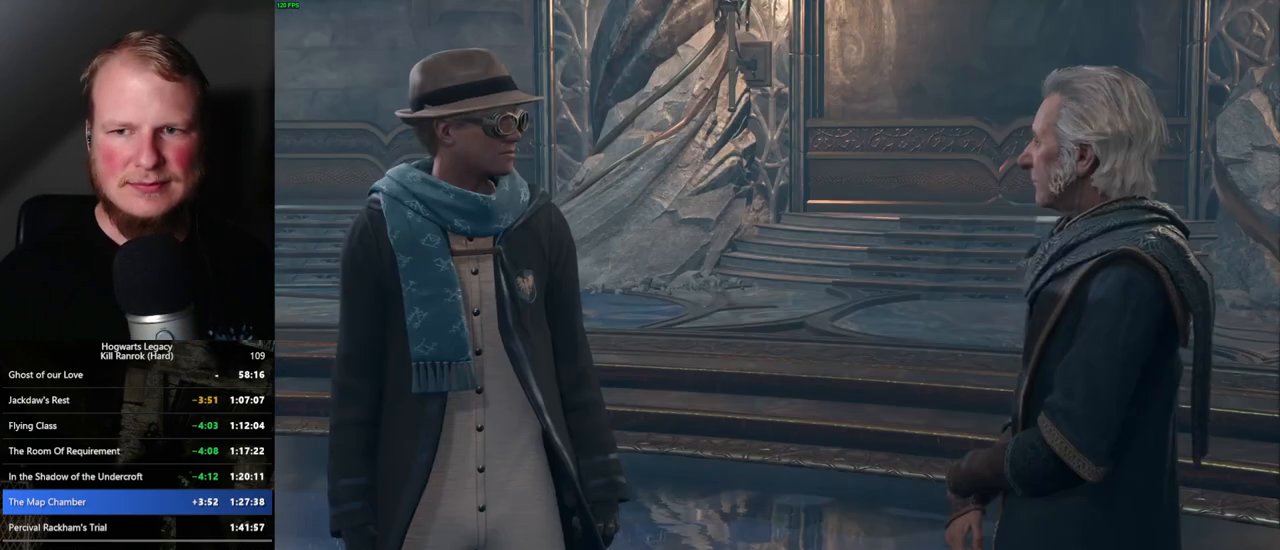
{"keys": ["q", "space"], "mouse": ["wheel"], "events": [[17, "mouse_wheel", "up"], [17, "q", "down"], [17, "space", "down"], [34, "mouse_wheel", "down"], [67, "mouse_wheel", "up"], [67, "q", "up"], [84, "space", "up"], [167, "q", "down"], [167, "space", "down"], [234, "q", "up"], [250, "space", "up"], [317, "space", "down"], [334, "q", "down"], [367, "mouse_wheel", "down"], [384, "mouse_wheel", "up"], [384, "q", "up"], [384, "space", "up"], [450, "mouse_wheel", "down"], [467, "mouse_wheel", "up"], [484, "mouse_wheel", "down"], [484, "q", "down"], [484, "space", "down"]]}
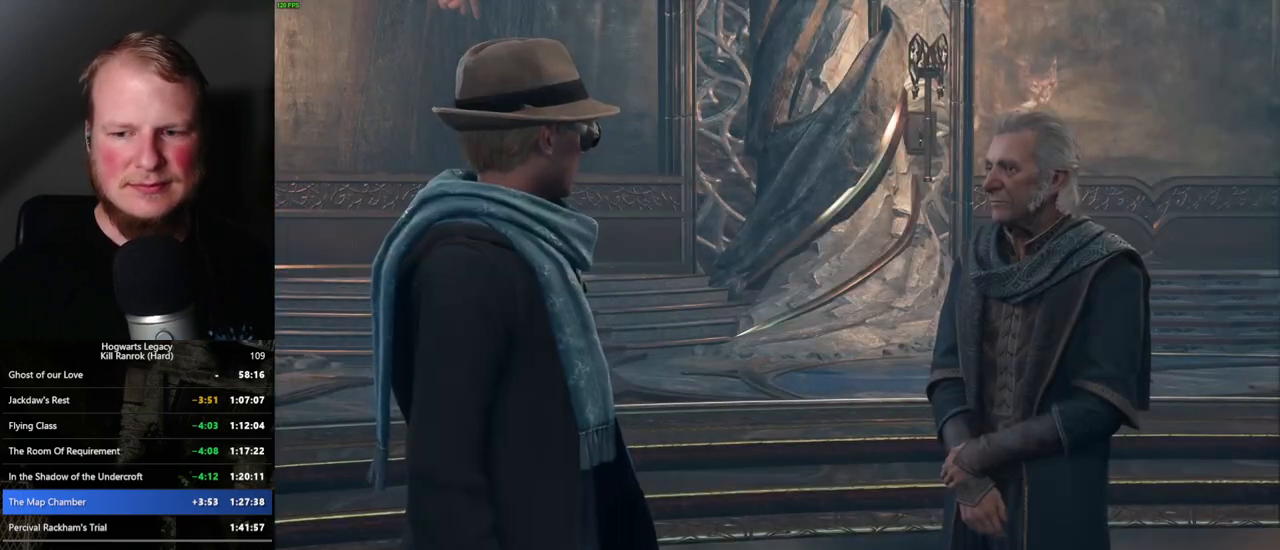
{"keys": [], "mouse": [], "events": [[34, "mouse_wheel", "up"], [34, "q", "up"], [50, "space", "up"], [117, "space", "down"], [134, "q", "down"], [200, "q", "up"], [217, "space", "up"], [267, "q", "down"], [267, "space", "down"], [334, "q", "up"], [350, "space", "up"], [400, "mouse_wheel", "down"], [434, "mouse_wheel", "up"], [434, "q", "down"], [434, "space", "down"], [450, "mouse_wheel", "down"], [500, "mouse_wheel", "up"], [500, "q", "up"], [500, "space", "up"]]}
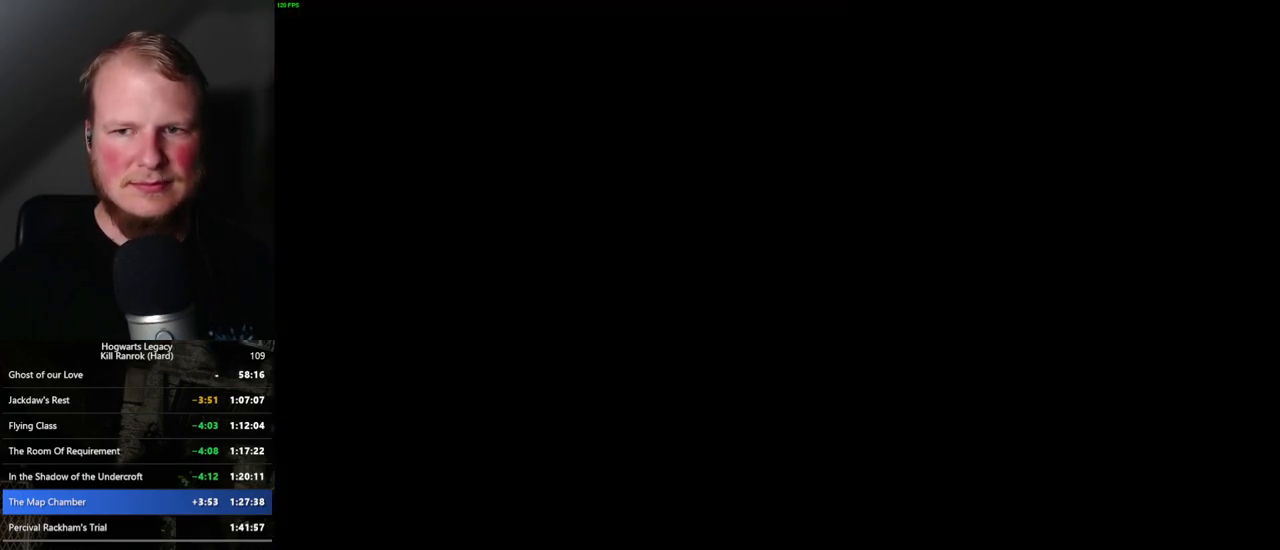
{"keys": [], "mouse": [], "events": []}
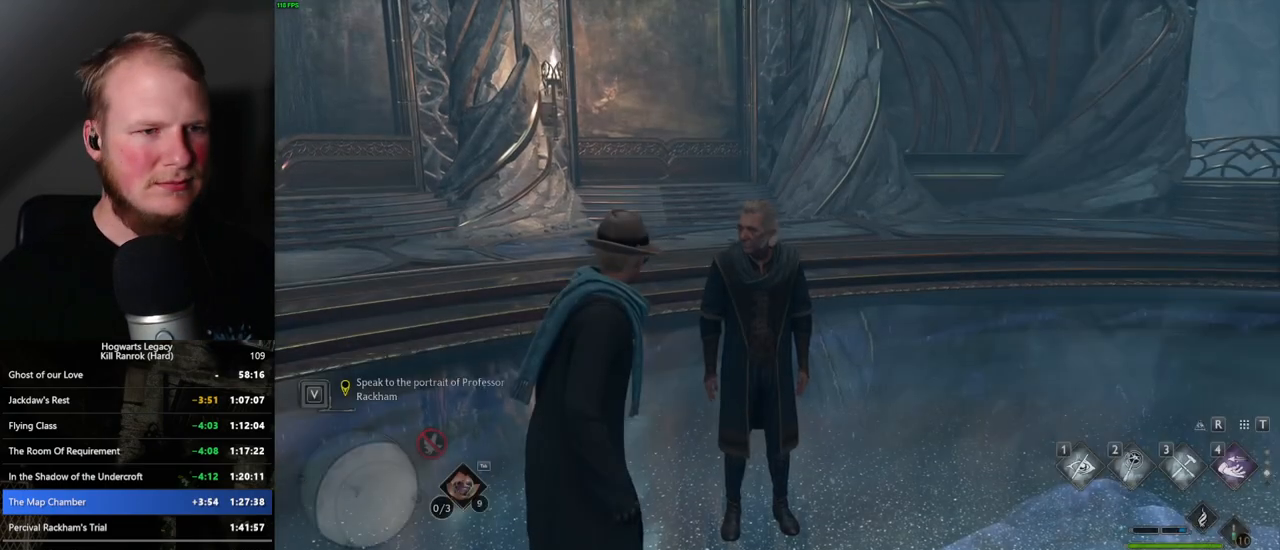
{"keys": [], "mouse": [], "events": []}
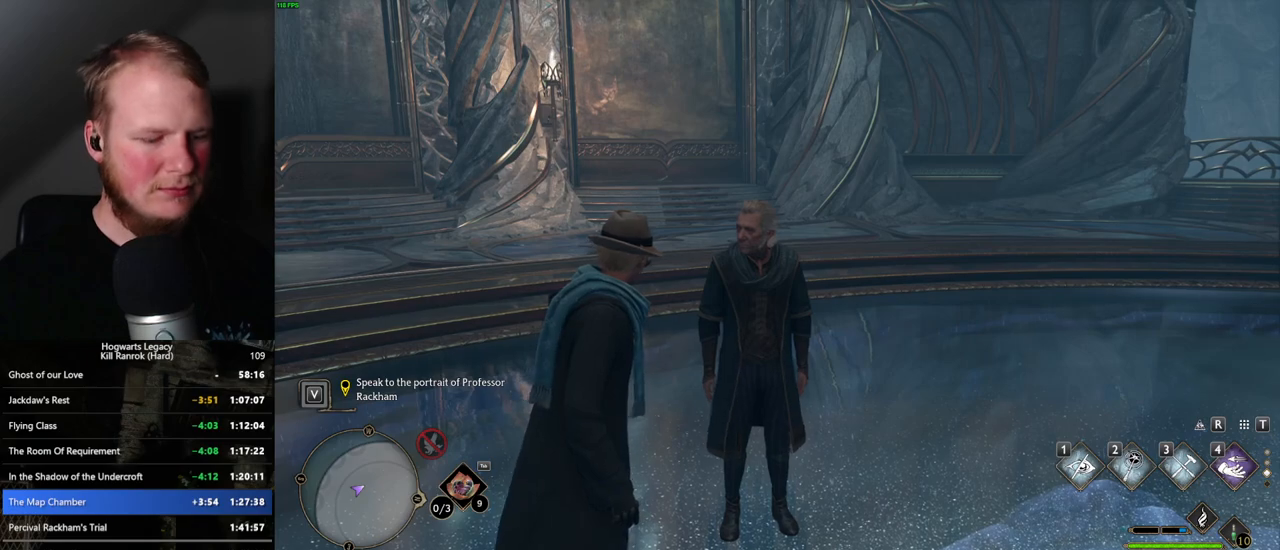
{"keys": [], "mouse": [], "events": [[100, "m", "down"], [134, "m", "up"]]}
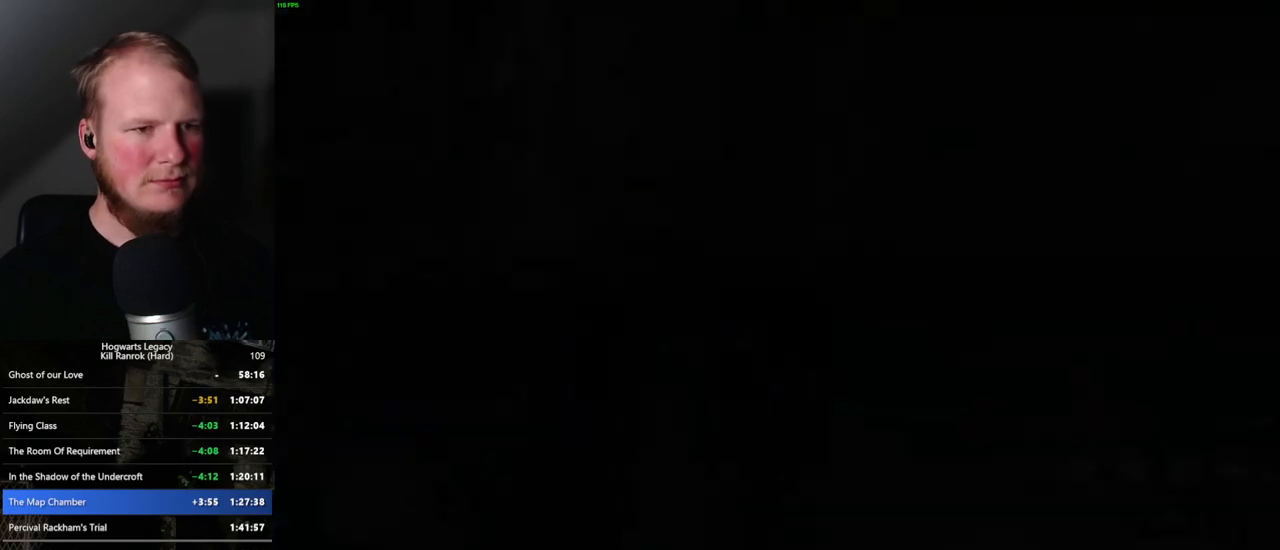
{"keys": [], "mouse": [], "events": []}
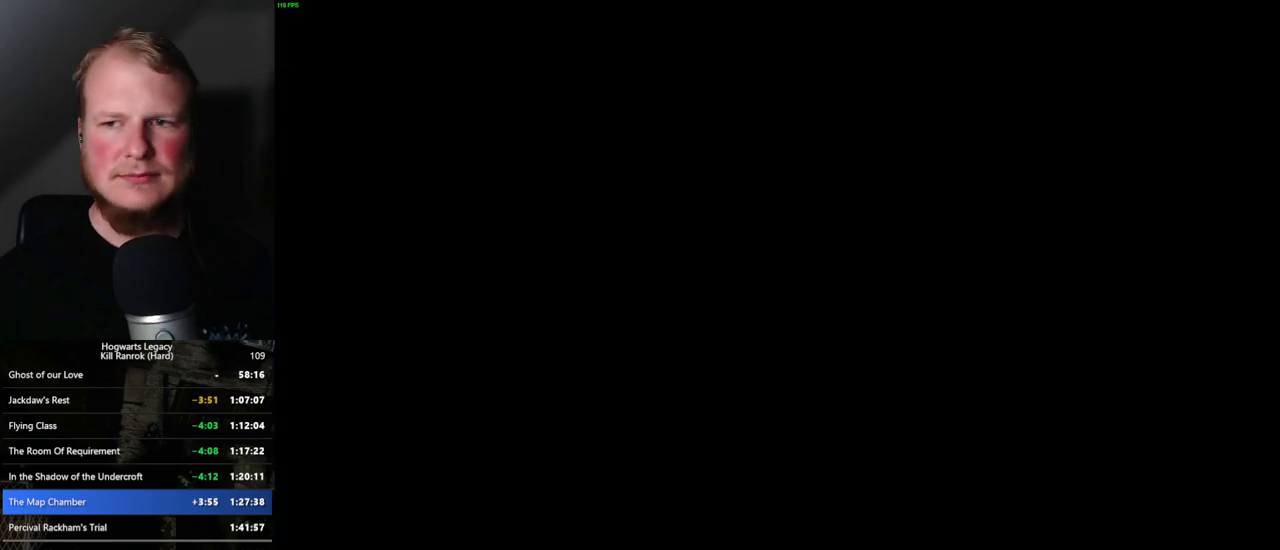
{"keys": [], "mouse": [], "events": []}
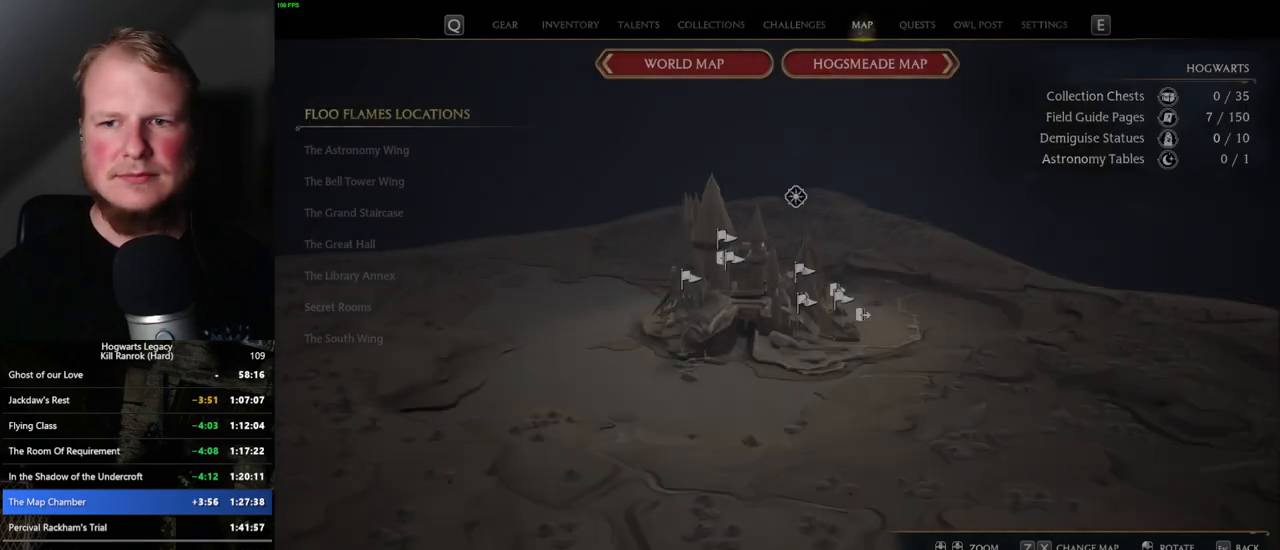
{"keys": [], "mouse": [], "events": []}
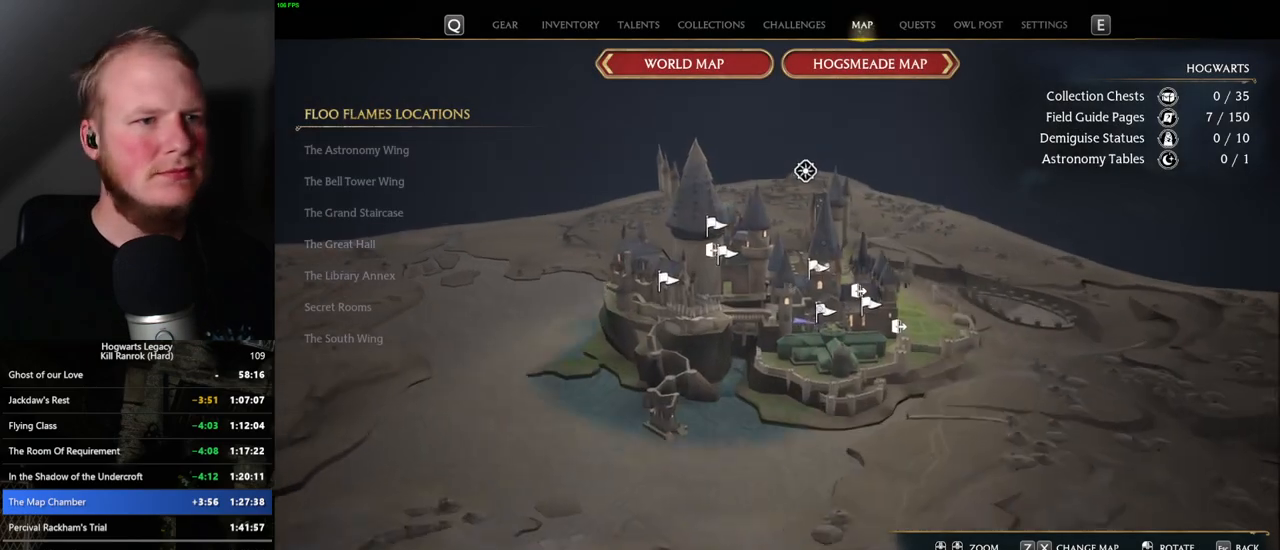
{"keys": [], "mouse": [], "events": [[200, "x", "down"], [317, "x", "up"]]}
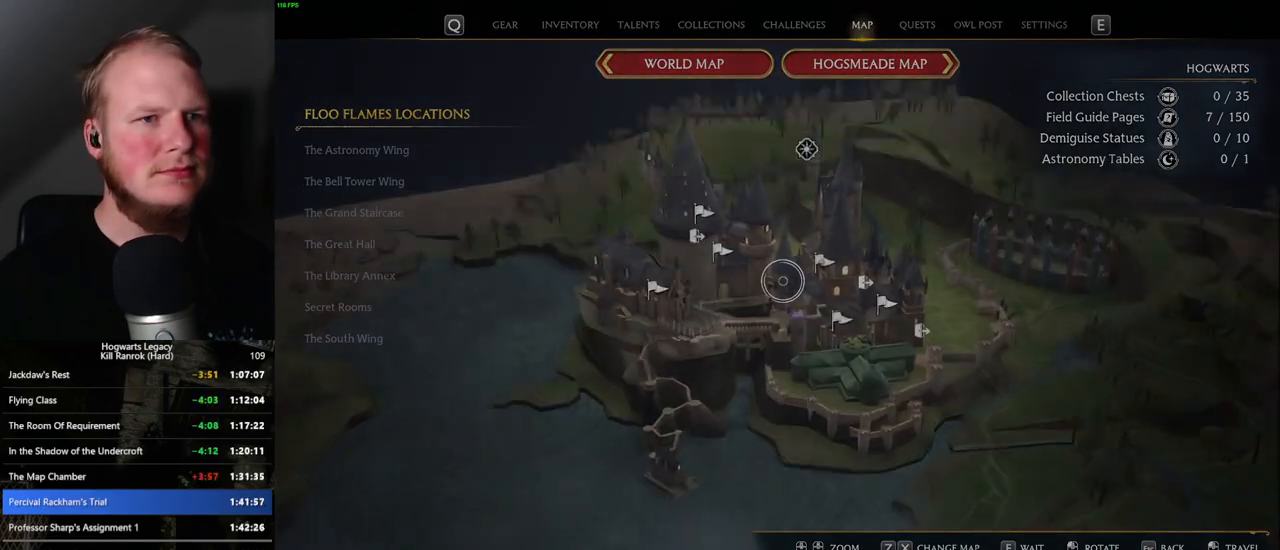
{"keys": [], "mouse": [], "events": []}
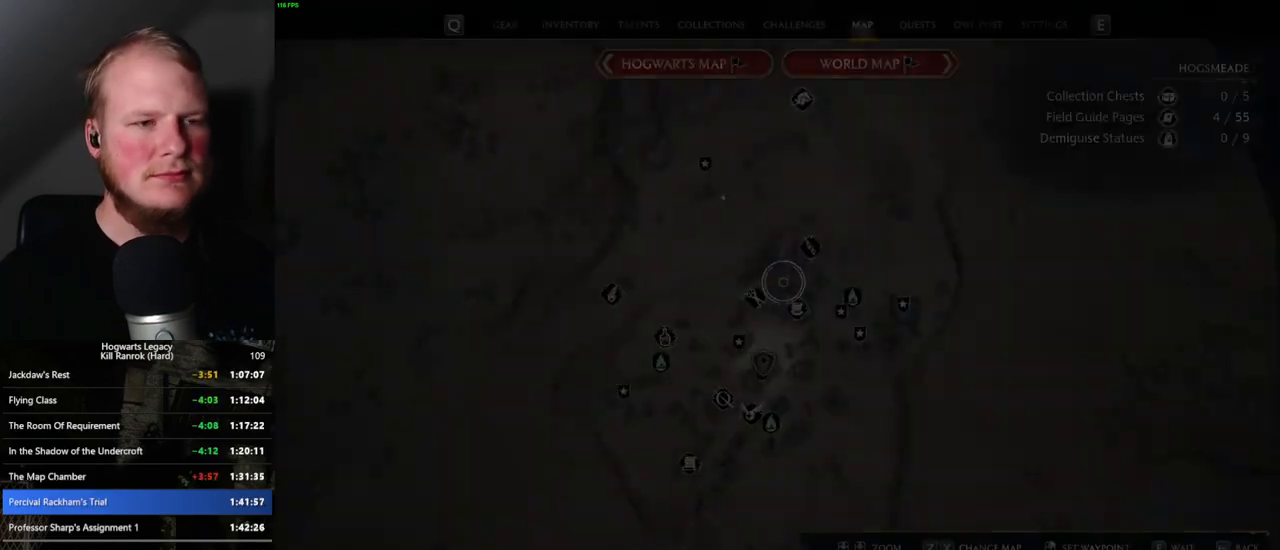
{"keys": [], "mouse": [], "events": []}
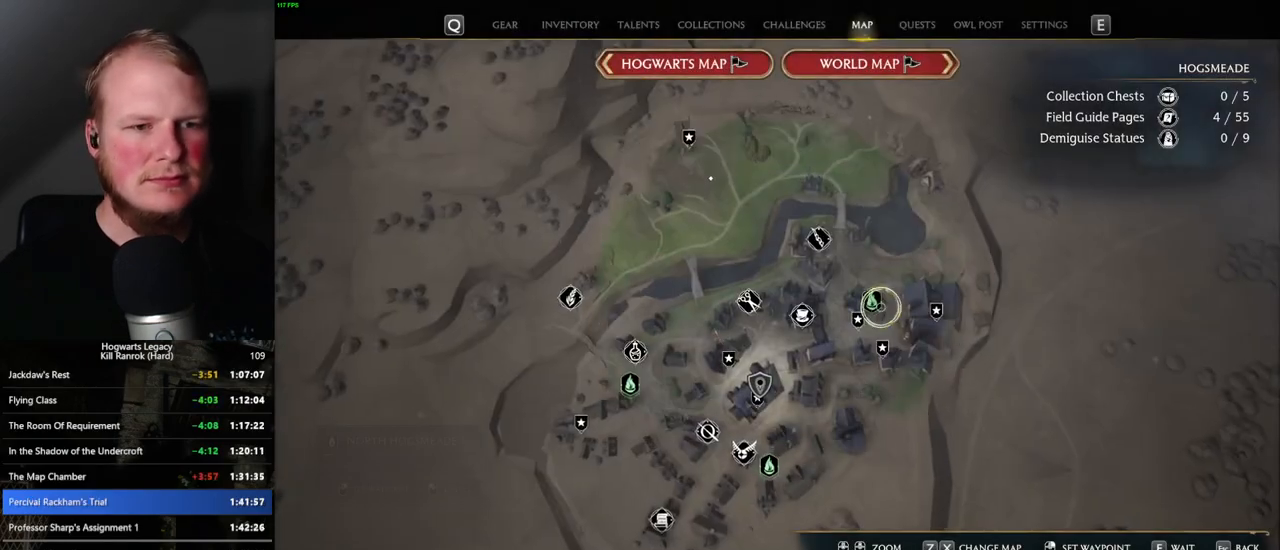
{"keys": [], "mouse": [], "events": [[167, "mouse_left", "down"], [317, "mouse_left", "up"]]}